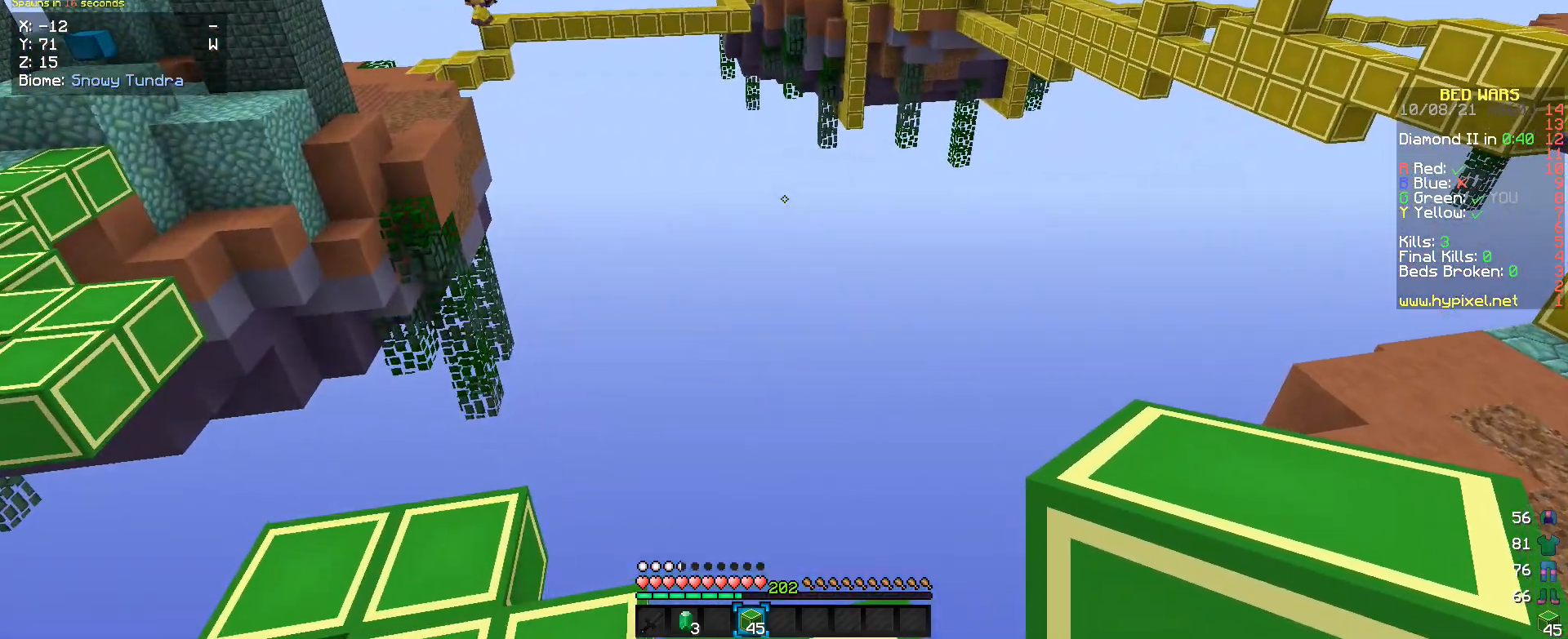
Gameplay with keyboard and mouse; each line is a JSON object with the keys and mouse buttons held at the frame after it. "events" lists presses ("down") and releases ("up") of "a", "d", "s", "w", "mouse_left" and "mouse_right" between this image and that frame as [ms after this image, input, new state], when the widget could be followed in between. "mouse_left", "mouse_right" = the "left", "right" buttons of the "mouse" list. No other keys are recorded. Fast repeated clicks can show as one long hold. Mouse movement is not recorded.
{"keys": ["w"], "mouse": [], "events": [[366, "w", "down"]]}
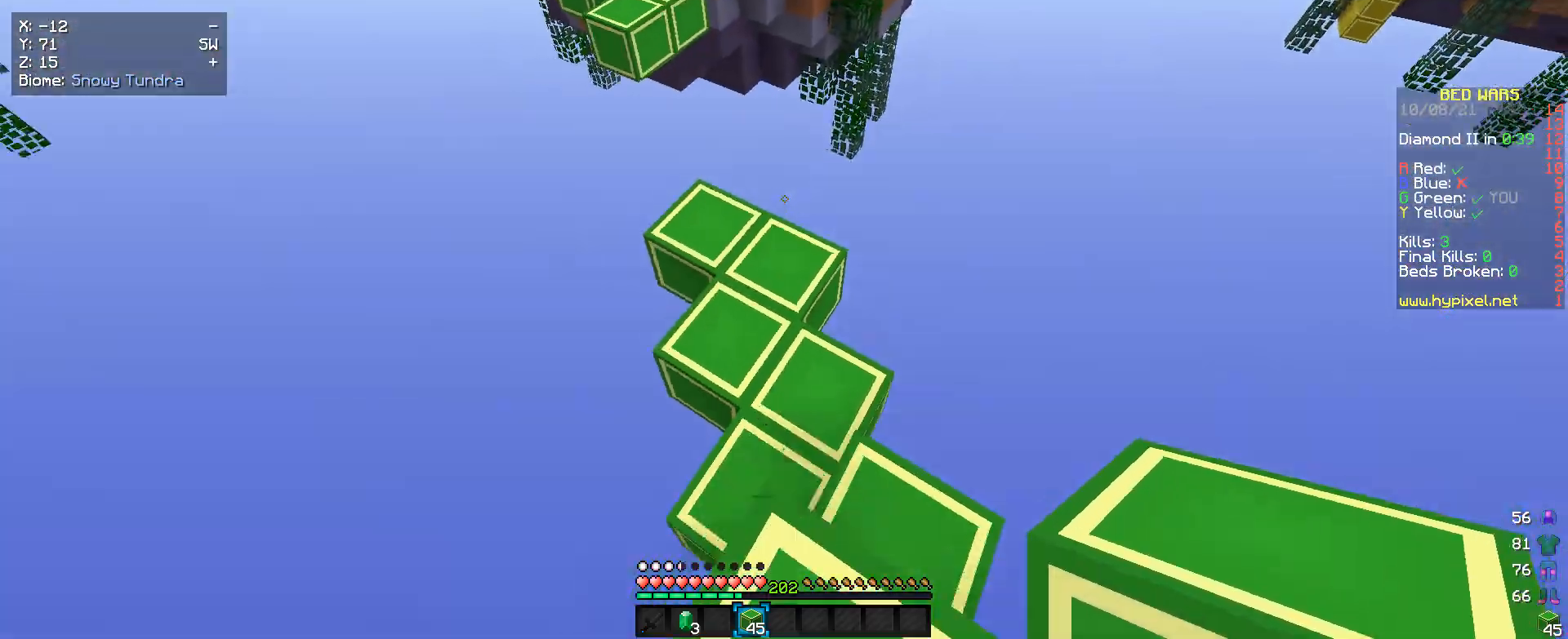
{"keys": ["w"], "mouse": [], "events": []}
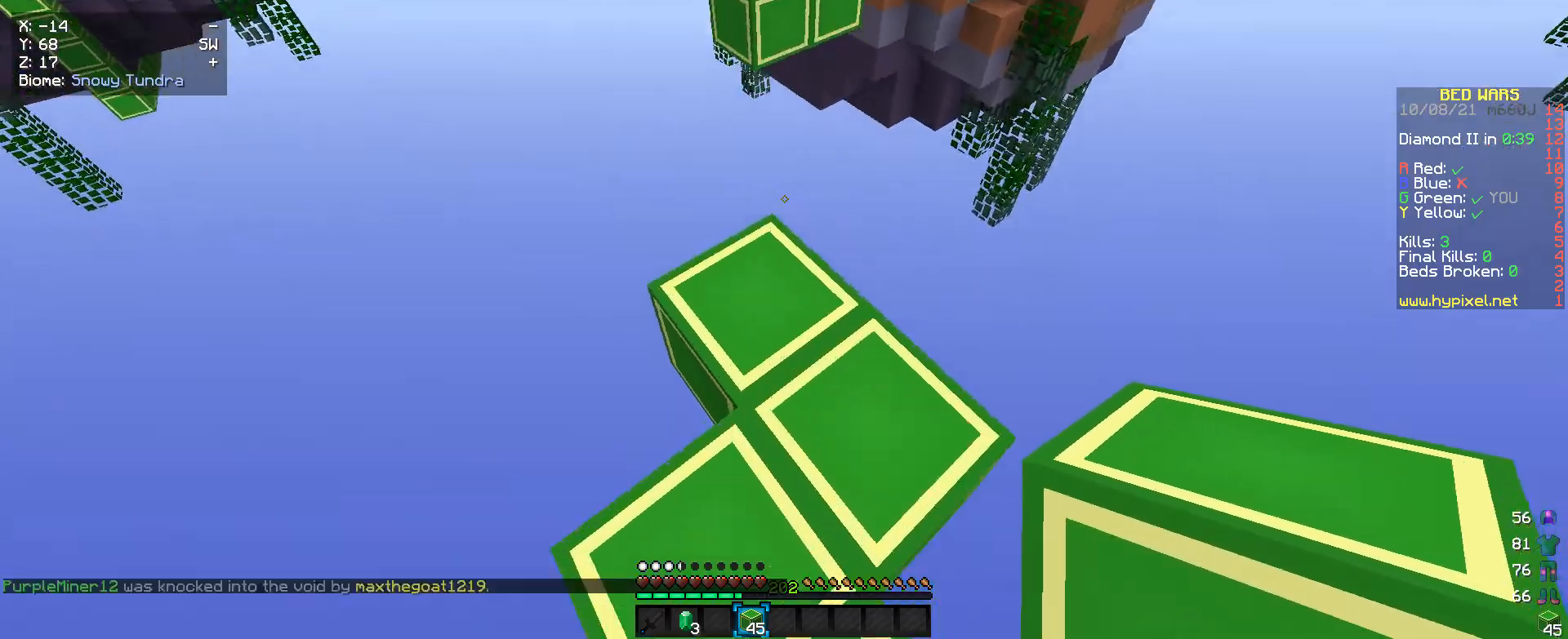
{"keys": ["w"], "mouse": ["right"], "events": [[433, "mouse_right", "down"]]}
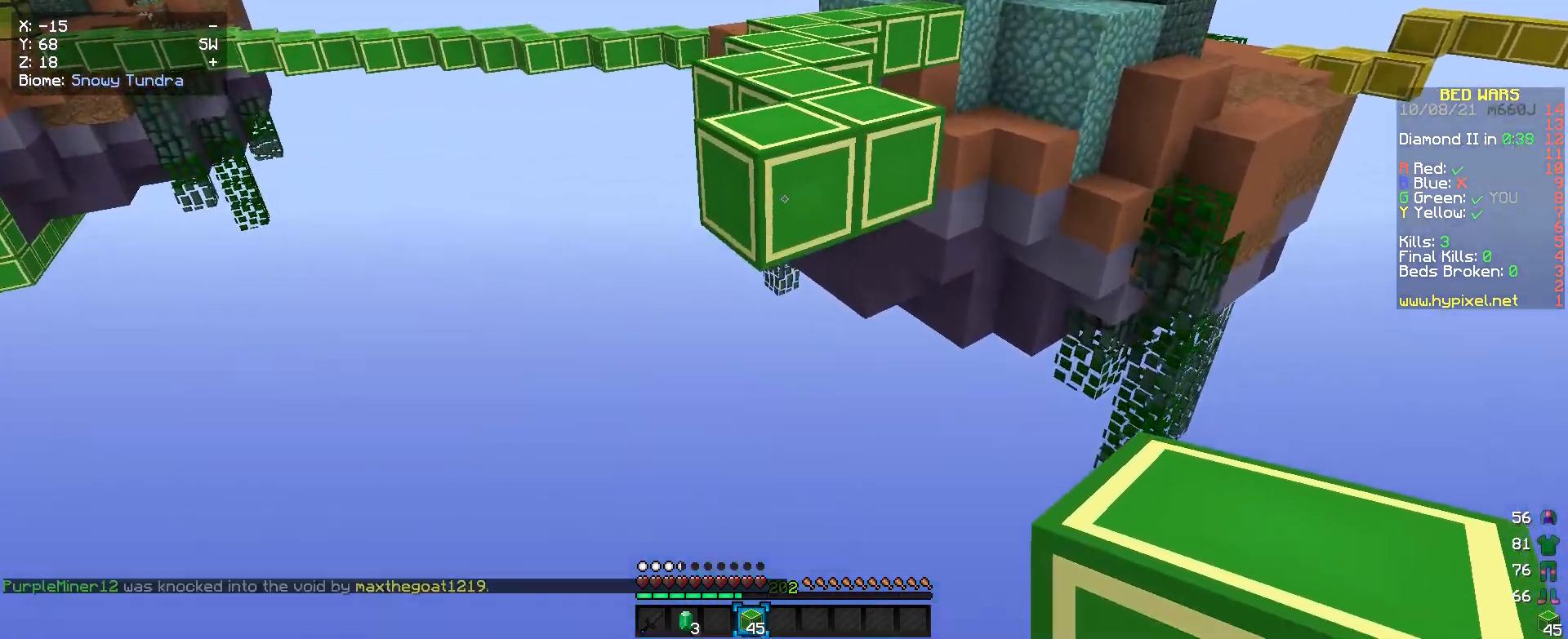
{"keys": ["w"], "mouse": ["right"], "events": [[166, "w", "up"], [433, "mouse_right", "up"], [466, "w", "down"], [500, "mouse_right", "down"]]}
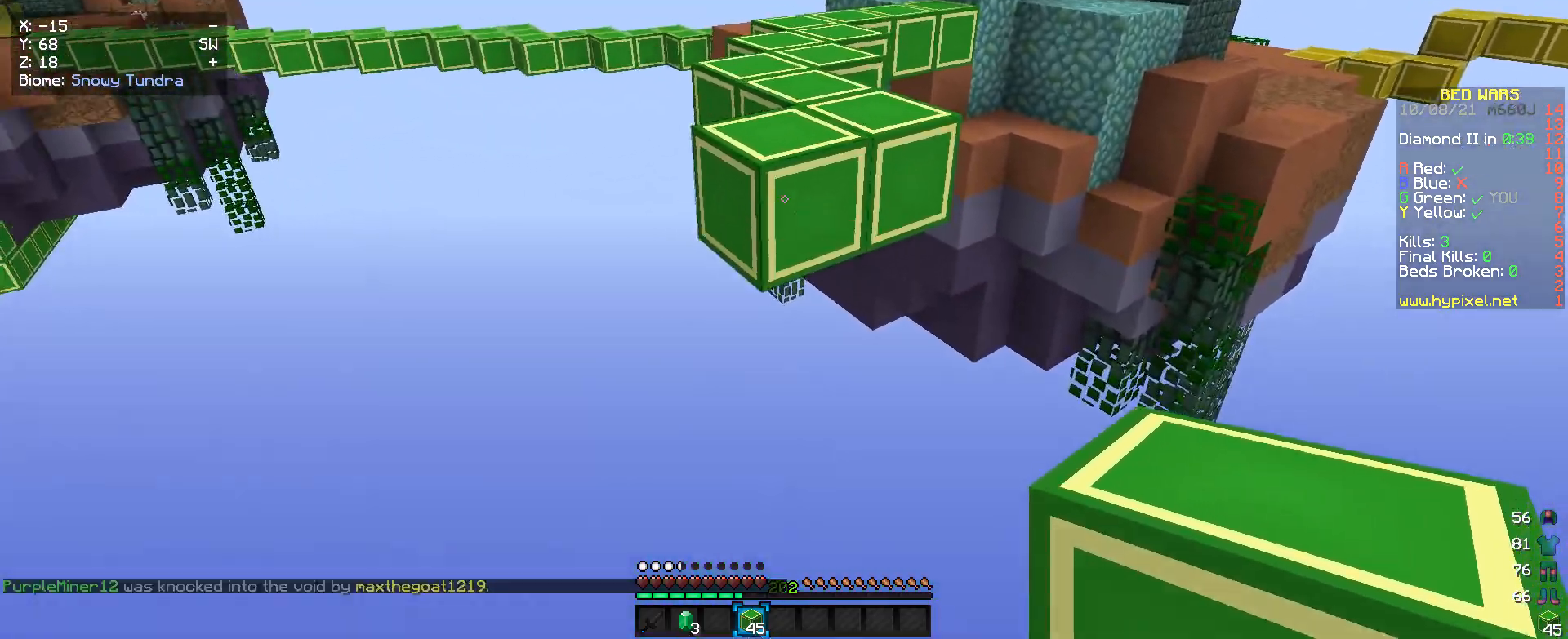
{"keys": ["s"], "mouse": ["right"], "events": [[266, "w", "up"], [333, "s", "down"], [400, "mouse_right", "up"], [466, "mouse_right", "down"]]}
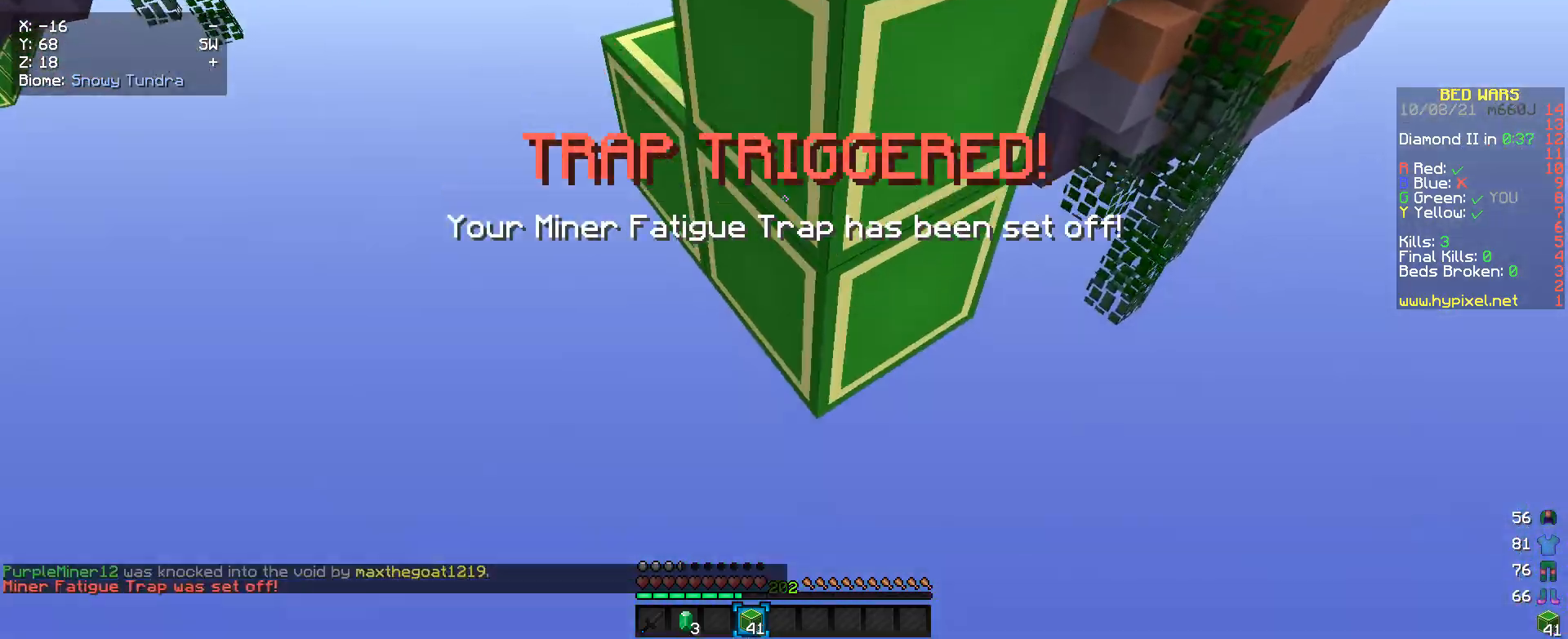
{"keys": ["s"], "mouse": [], "events": [[233, "mouse_right", "up"], [300, "mouse_right", "down"], [400, "mouse_right", "up"]]}
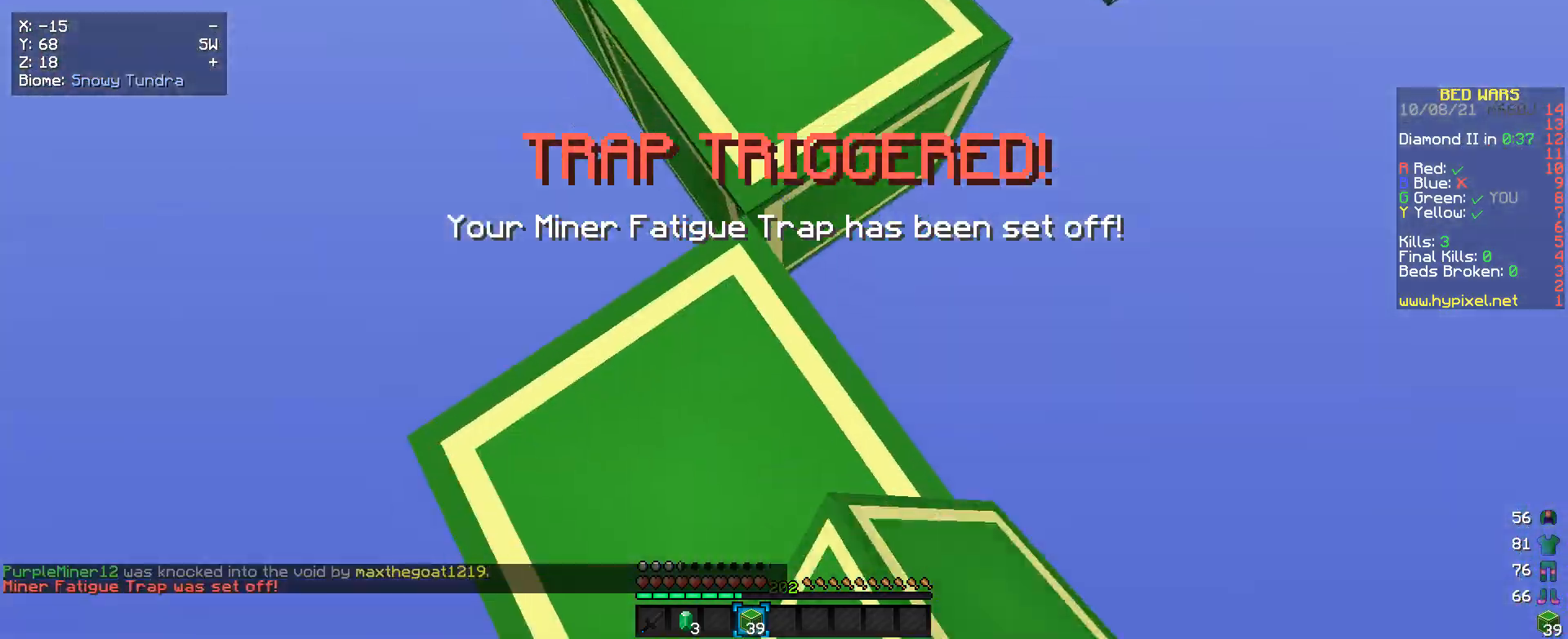
{"keys": ["w"], "mouse": [], "events": [[133, "s", "up"], [233, "w", "down"]]}
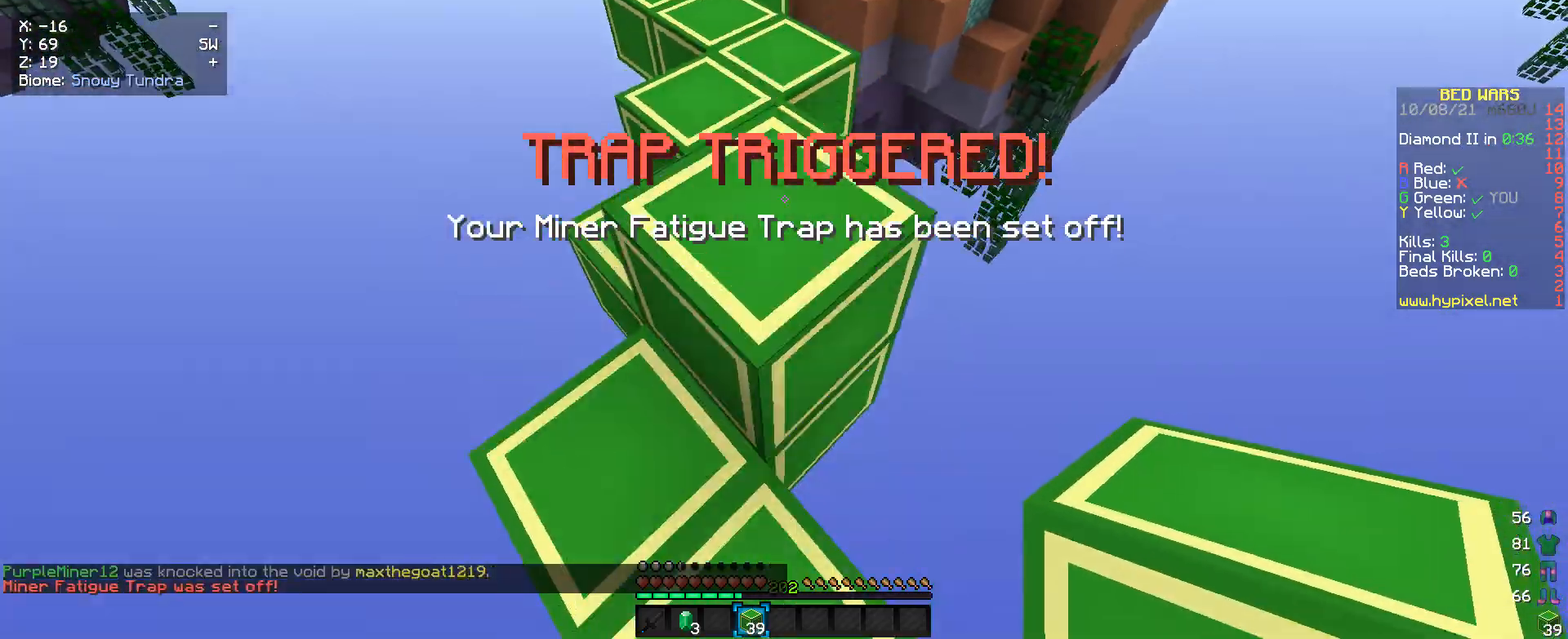
{"keys": ["a", "w"], "mouse": [], "events": [[500, "a", "down"]]}
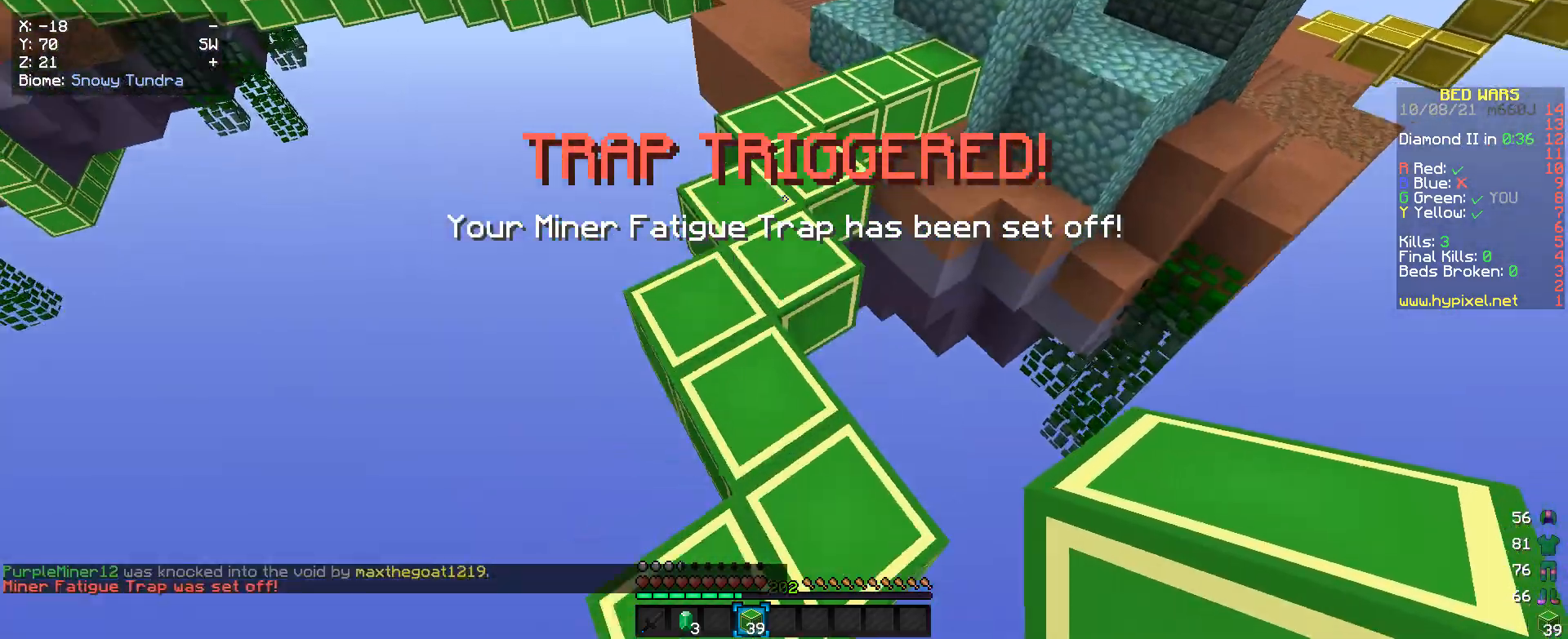
{"keys": ["w"], "mouse": [], "events": [[166, "a", "up"]]}
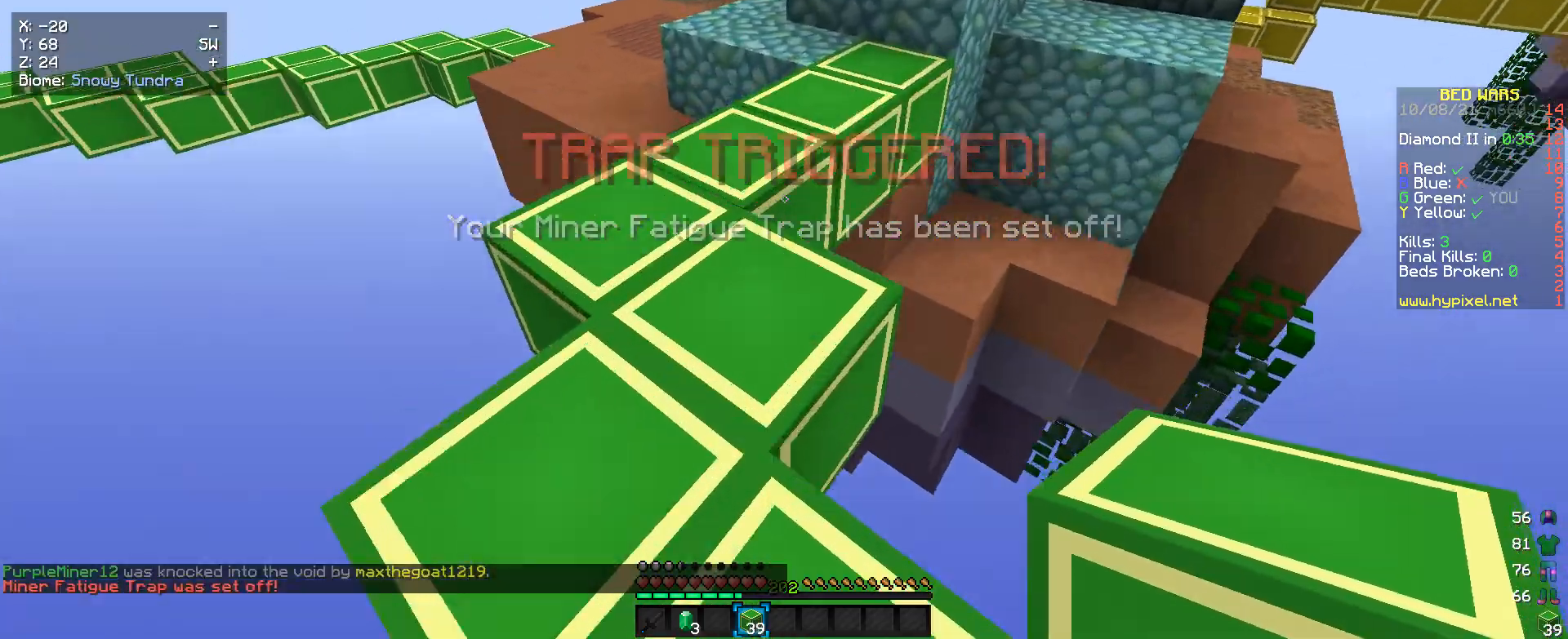
{"keys": ["w"], "mouse": [], "events": []}
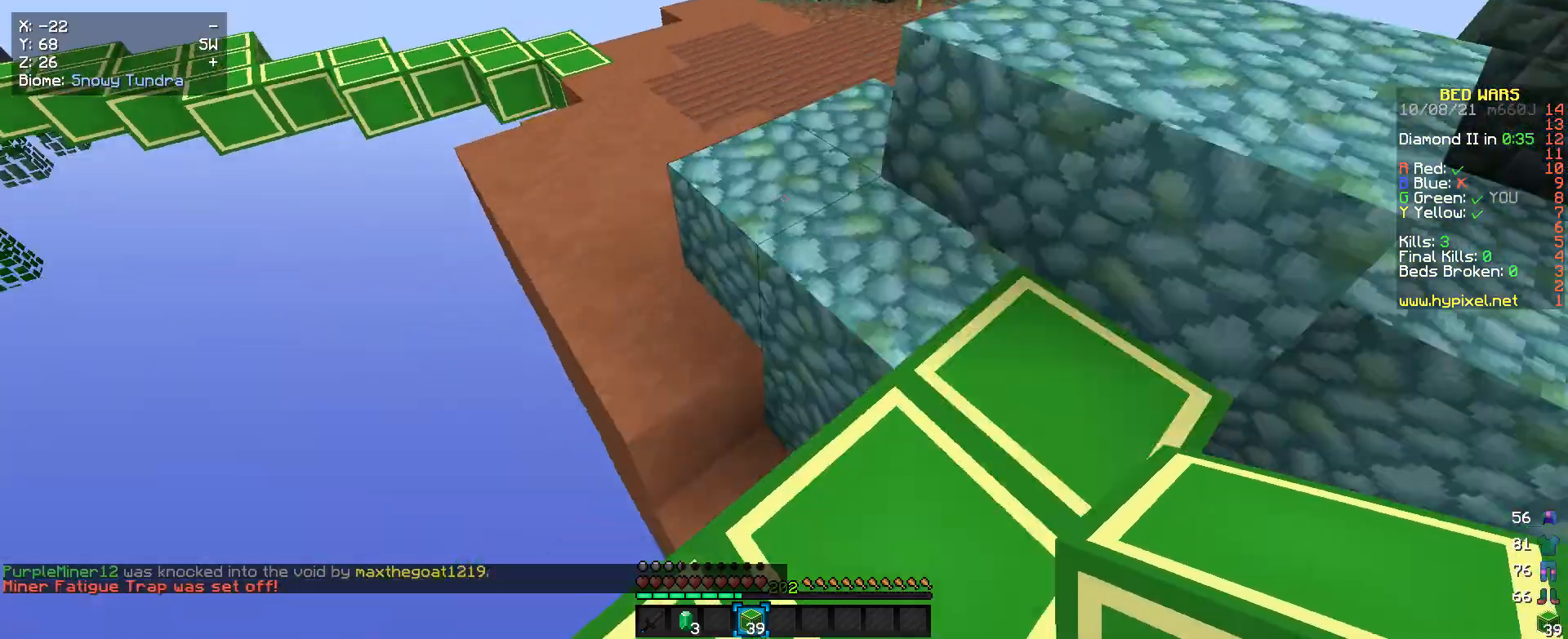
{"keys": ["w"], "mouse": [], "events": []}
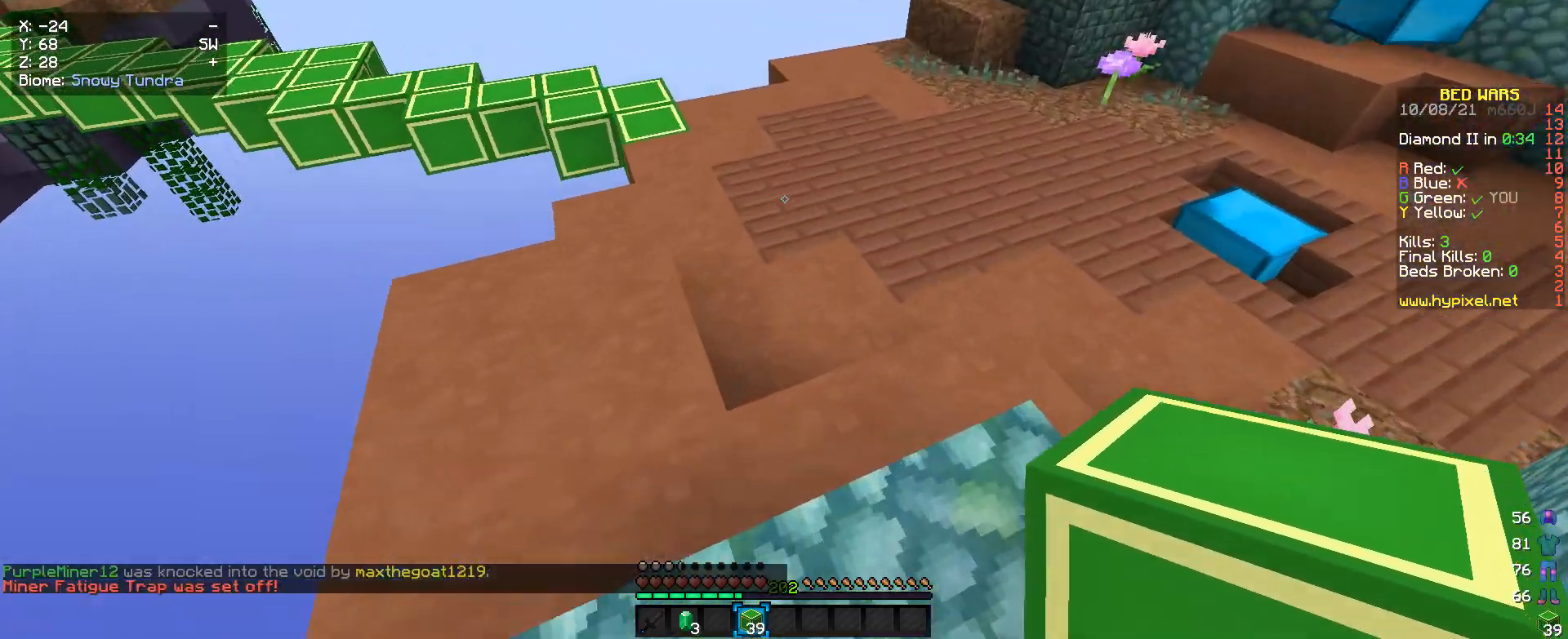
{"keys": ["w"], "mouse": [], "events": []}
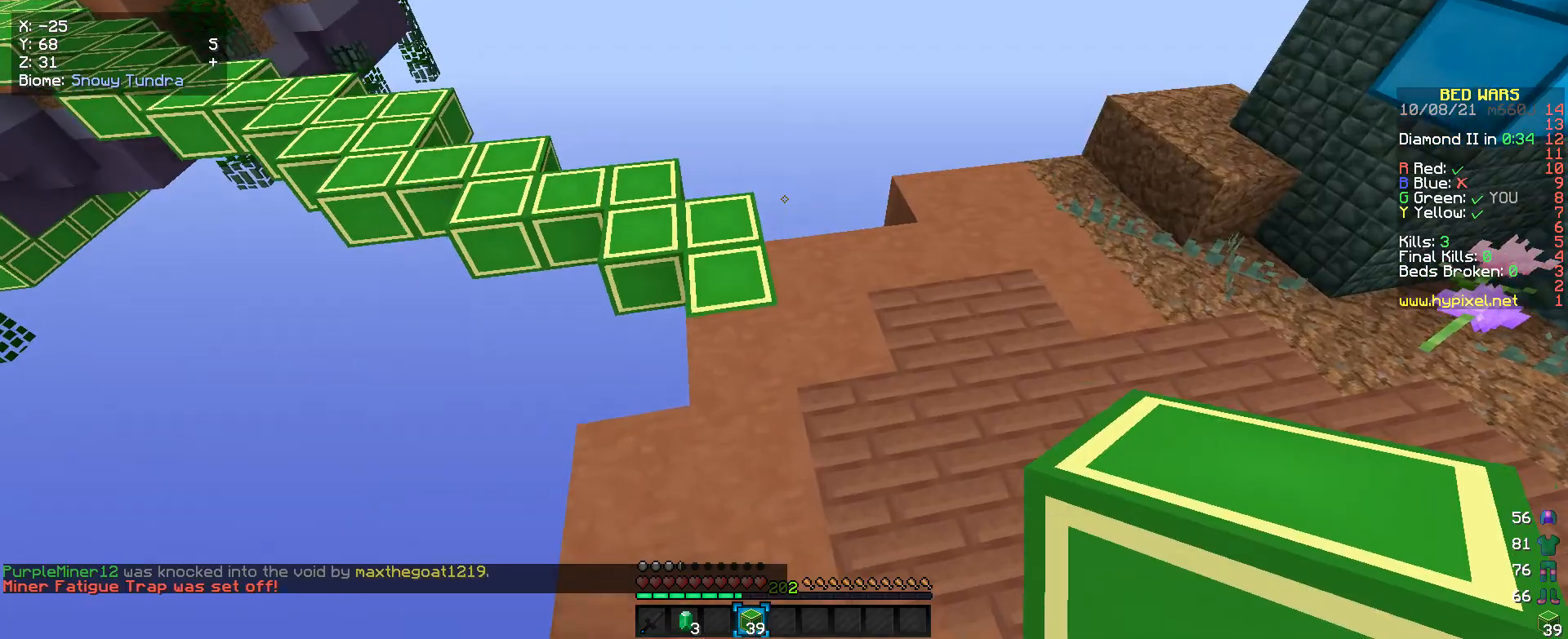
{"keys": ["w"], "mouse": [], "events": []}
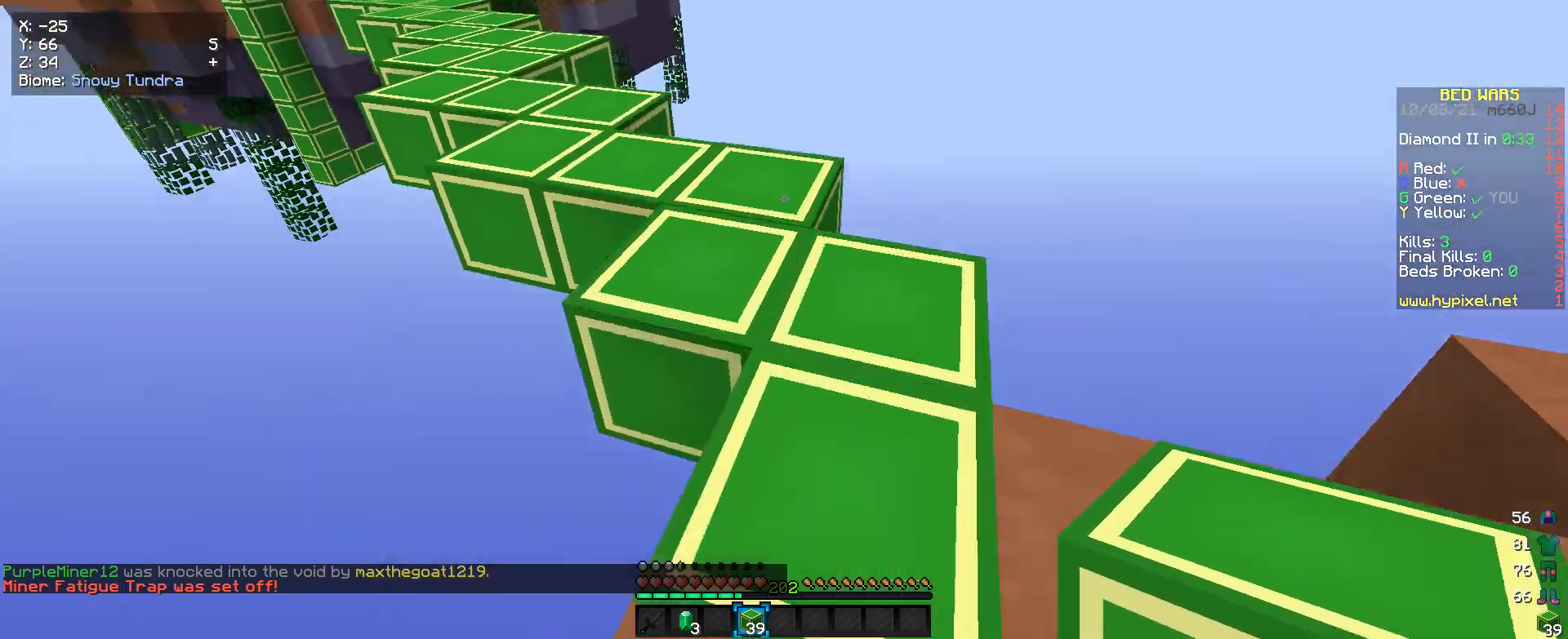
{"keys": ["w"], "mouse": [], "events": []}
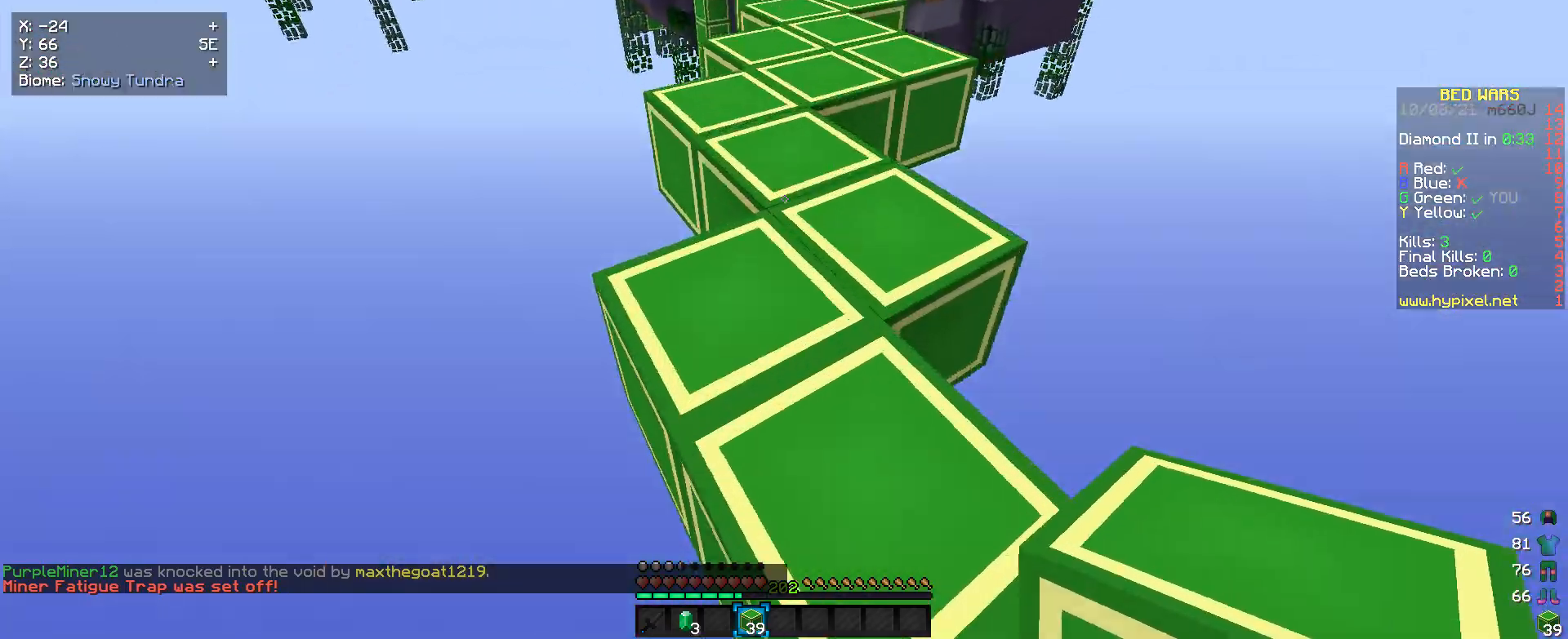
{"keys": ["w"], "mouse": [], "events": [[266, "mouse_right", "down"], [500, "mouse_right", "up"]]}
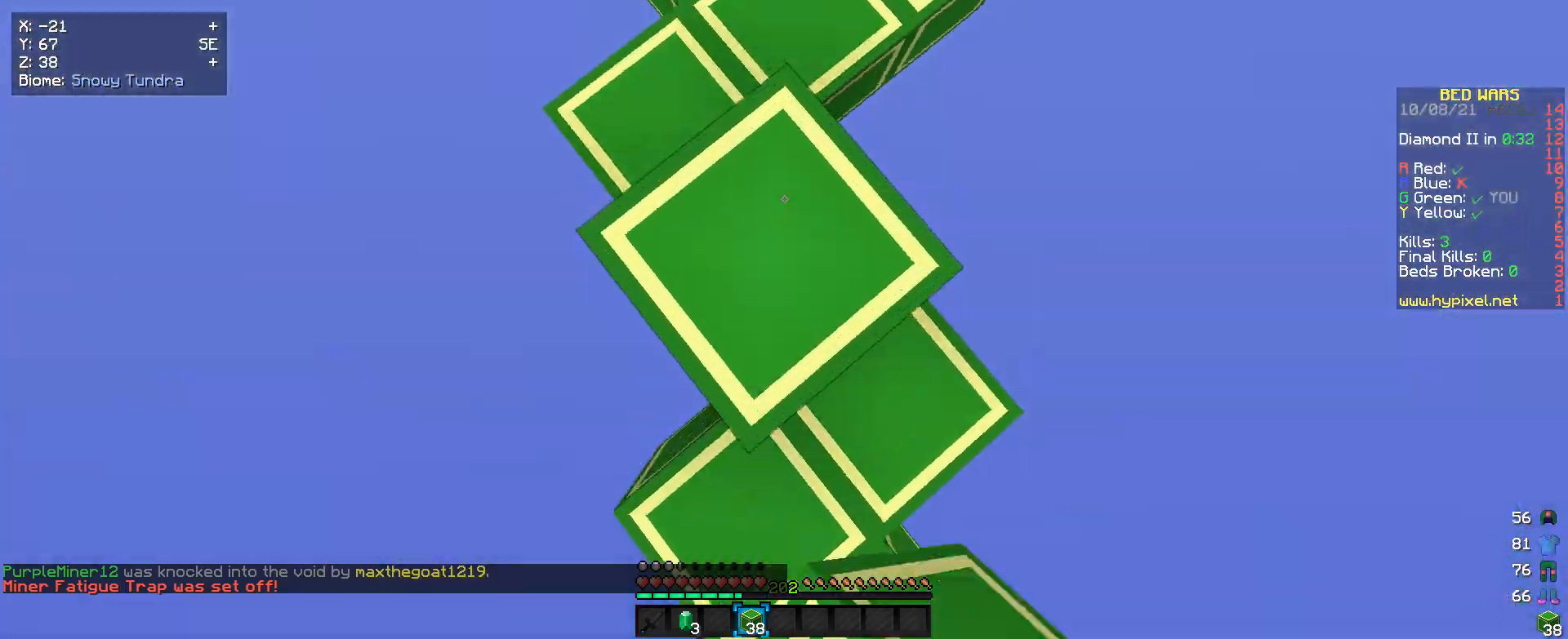
{"keys": ["w"], "mouse": ["right"], "events": [[66, "mouse_right", "down"]]}
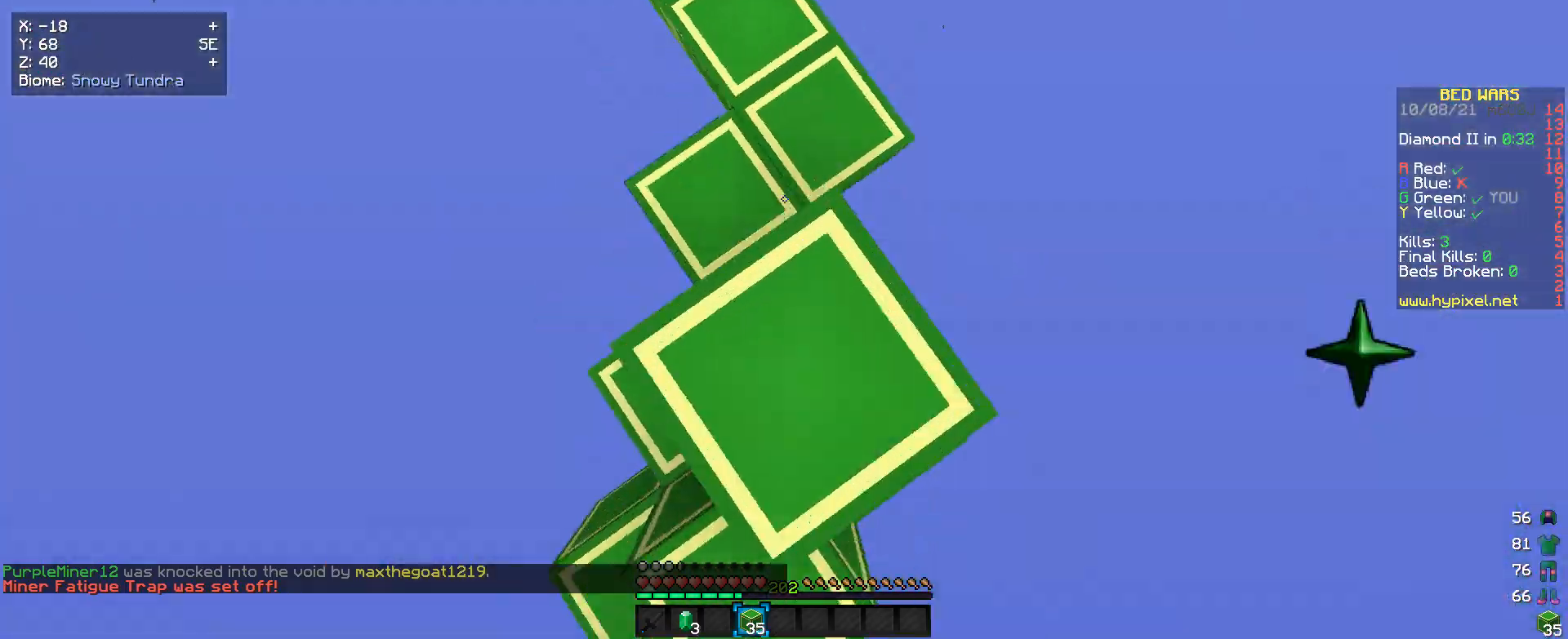
{"keys": ["a", "w"], "mouse": ["right"], "events": [[466, "a", "down"]]}
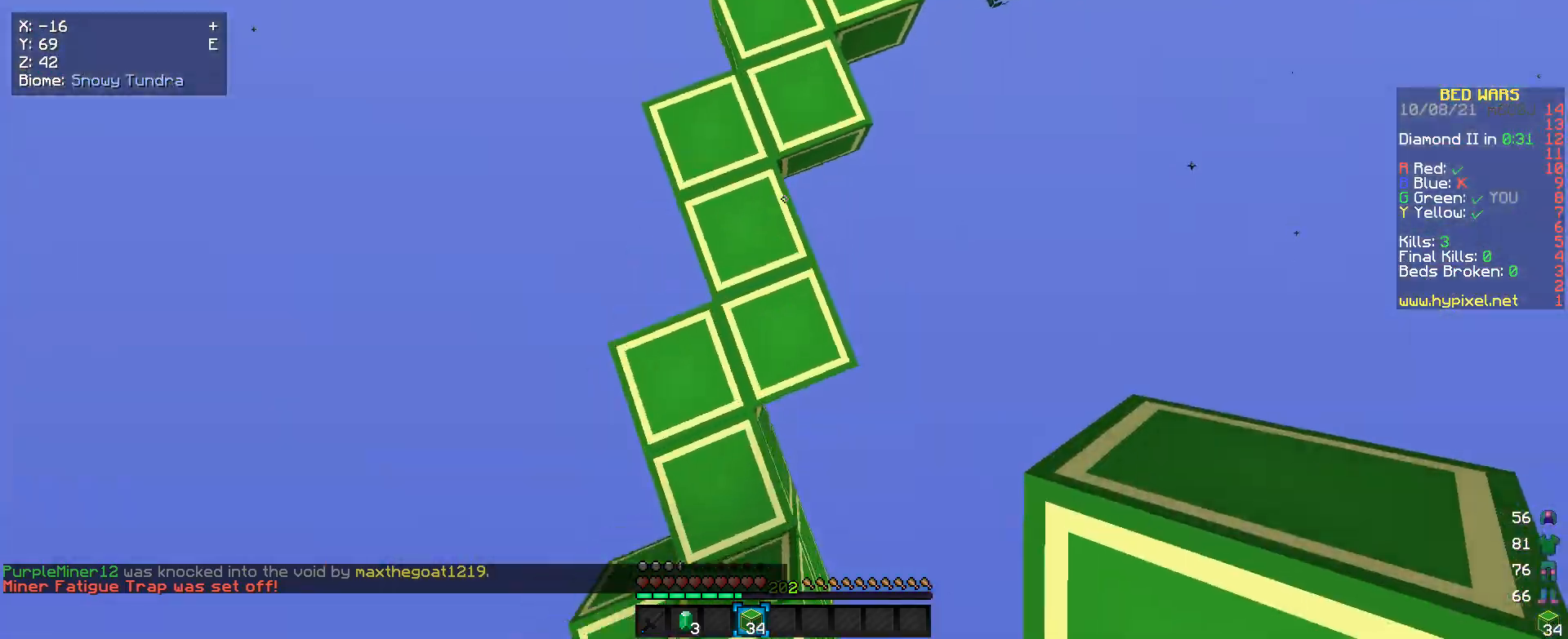
{"keys": ["w"], "mouse": ["right"], "events": [[66, "a", "up"]]}
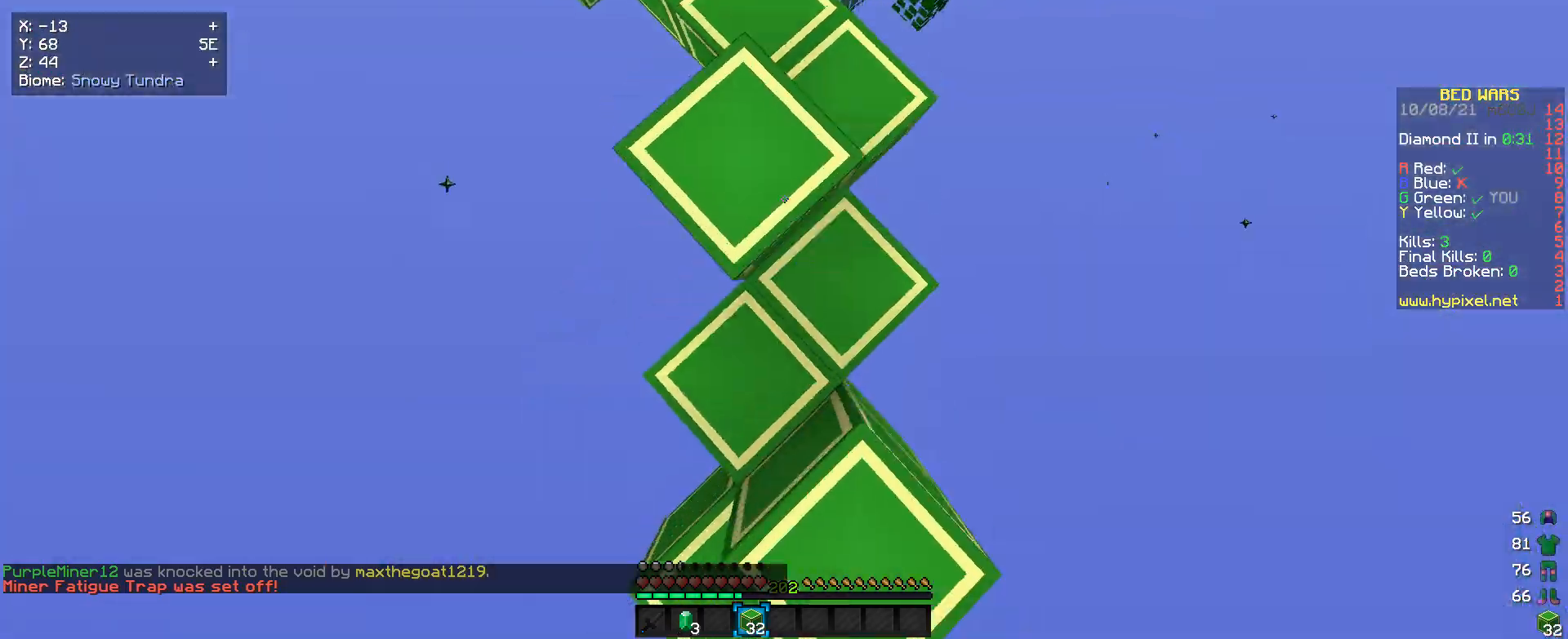
{"keys": ["w"], "mouse": ["right"], "events": []}
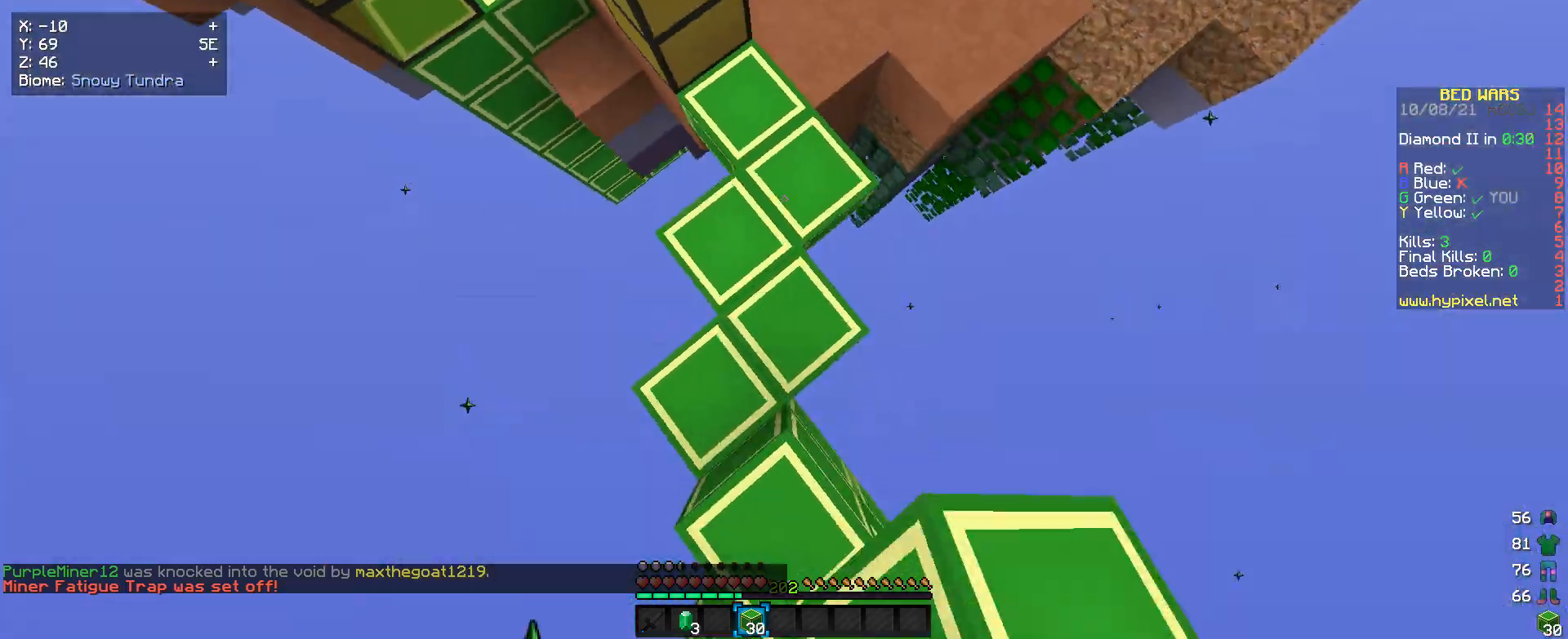
{"keys": ["w"], "mouse": [], "events": [[100, "mouse_right", "up"]]}
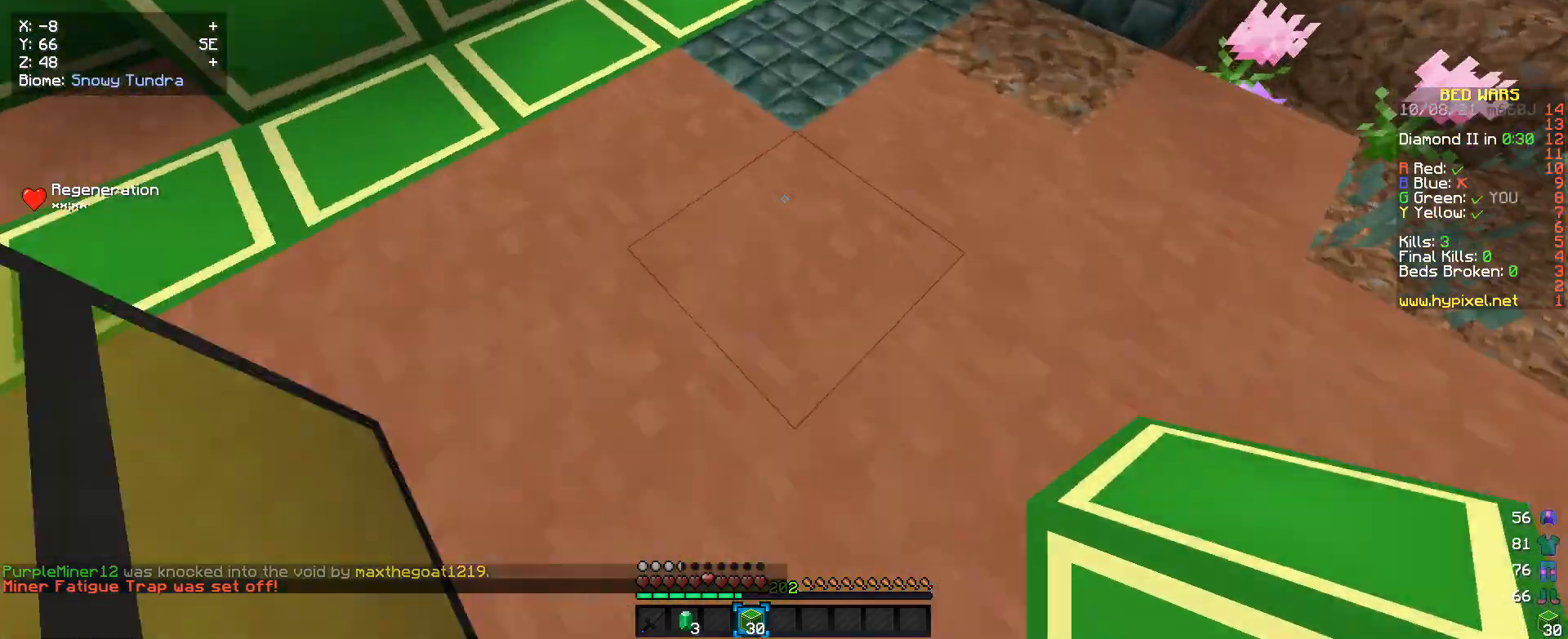
{"keys": ["w"], "mouse": [], "events": []}
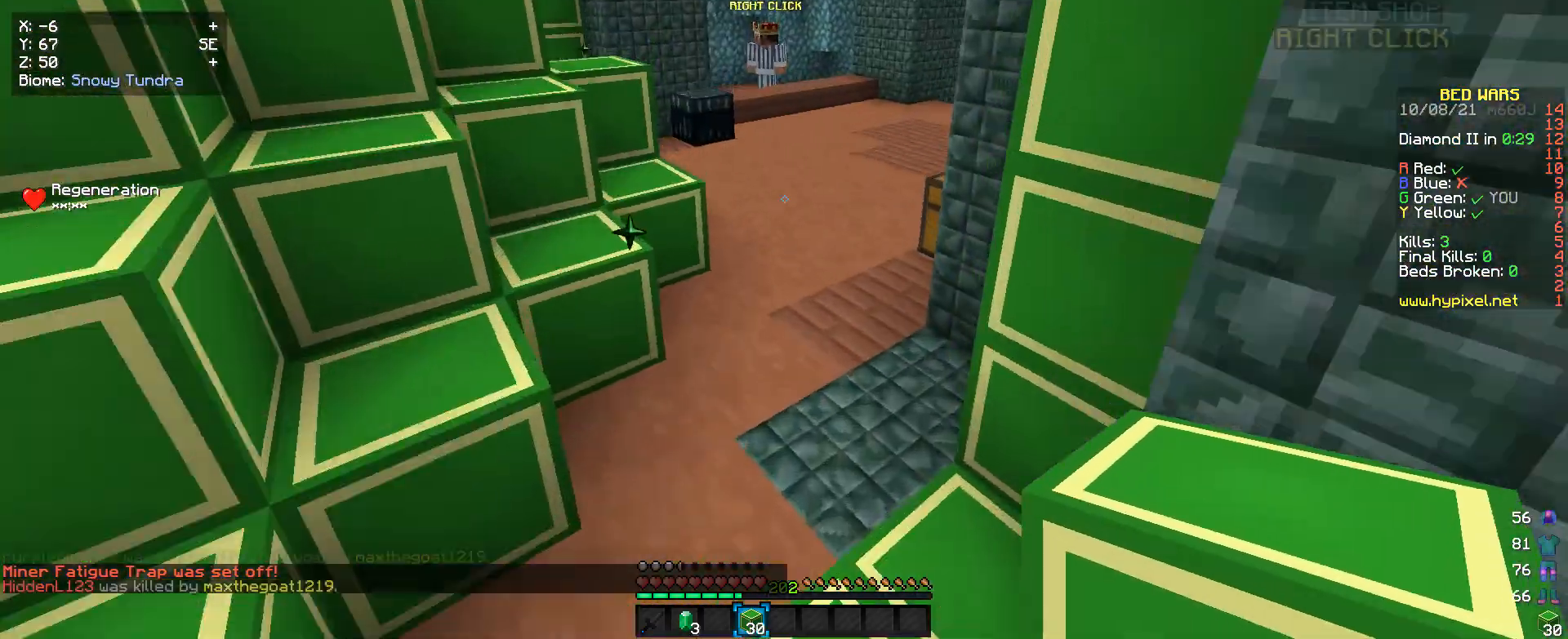
{"keys": ["a", "w"], "mouse": [], "events": [[400, "a", "down"]]}
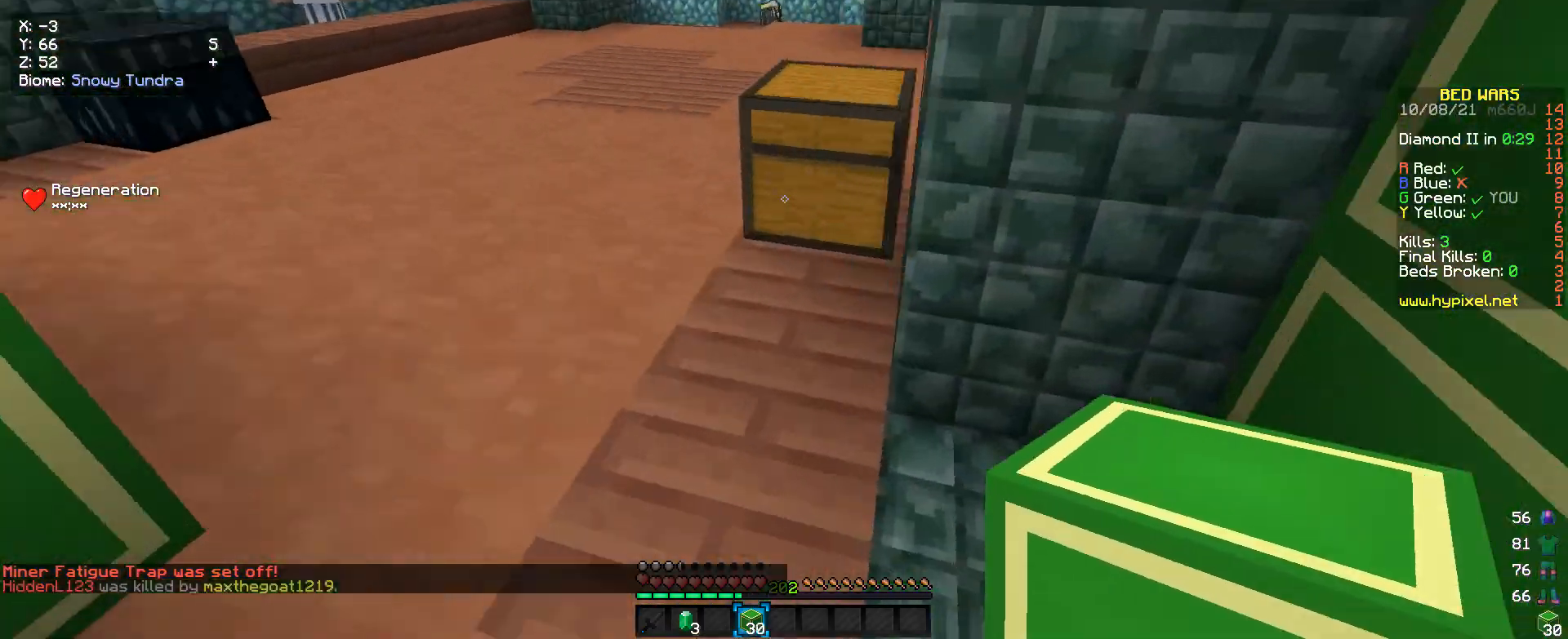
{"keys": [], "mouse": [], "events": [[366, "mouse_right", "down"], [400, "a", "up"], [466, "mouse_right", "up"], [466, "w", "up"]]}
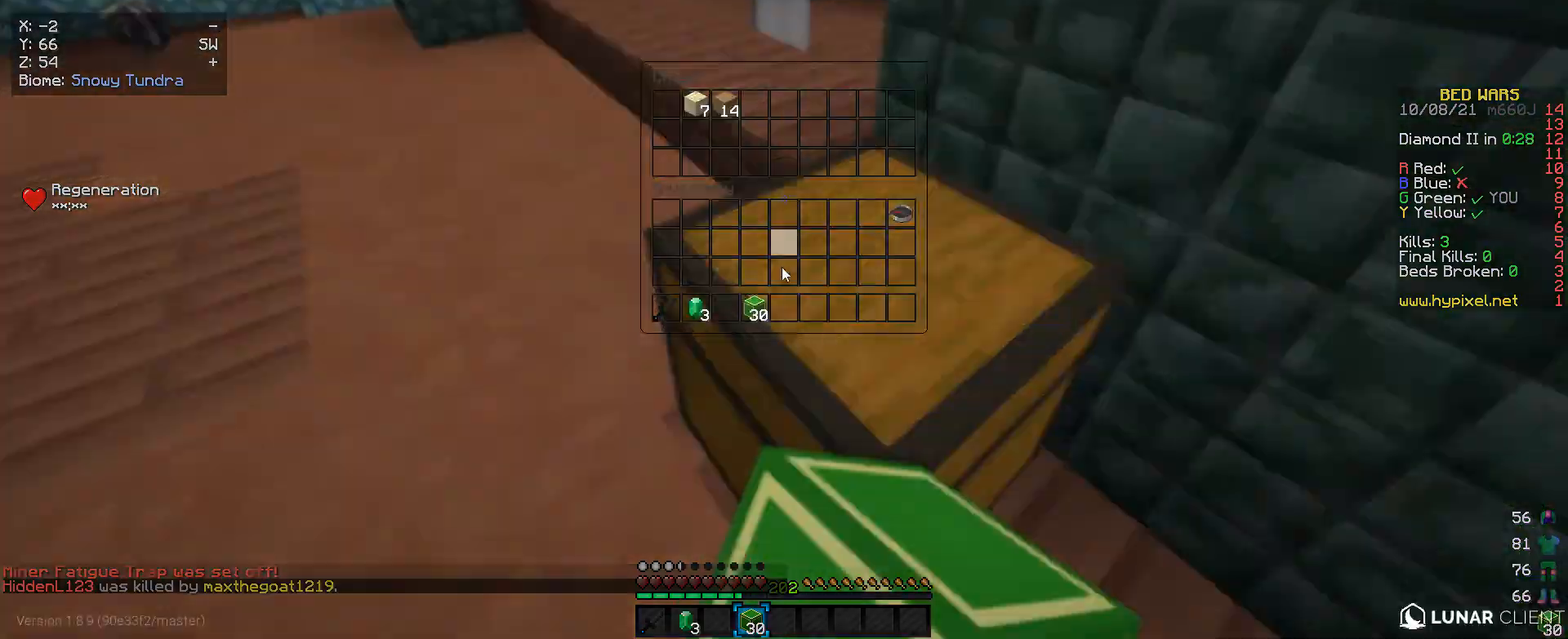
{"keys": [], "mouse": [], "events": []}
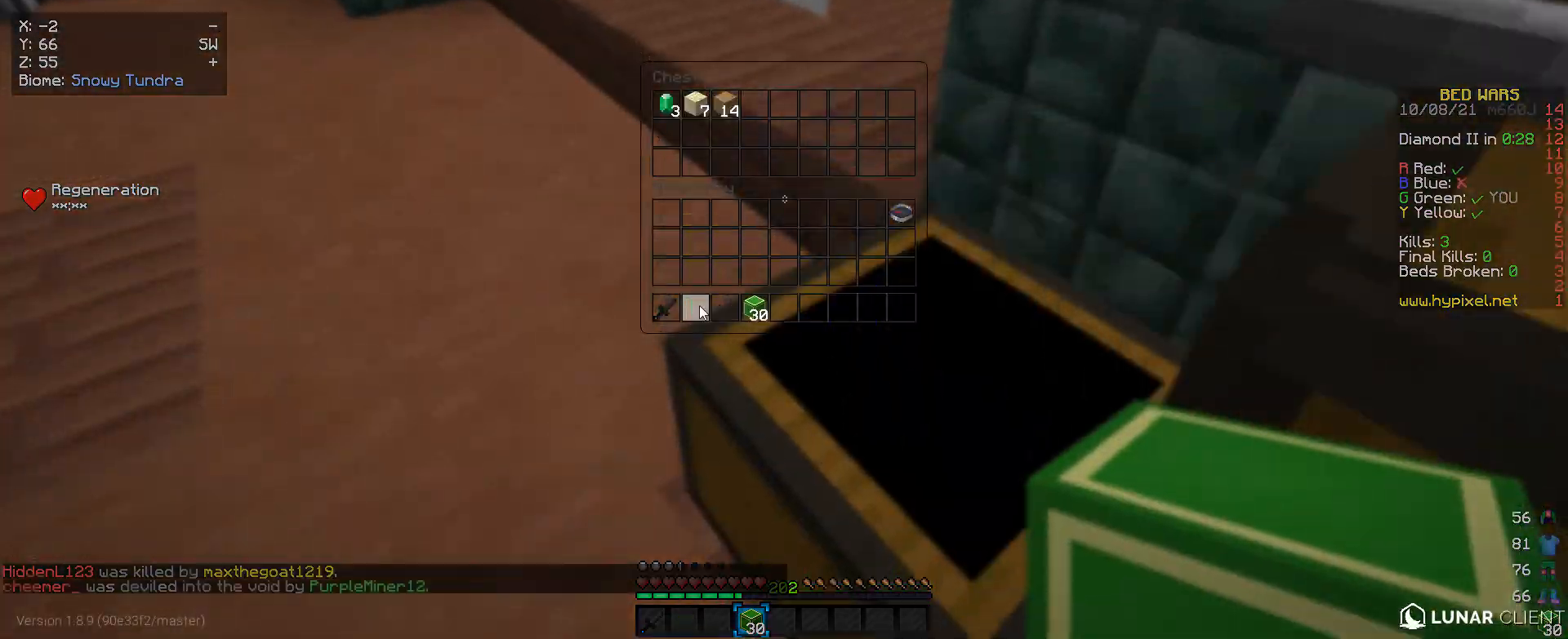
{"keys": [], "mouse": [], "events": []}
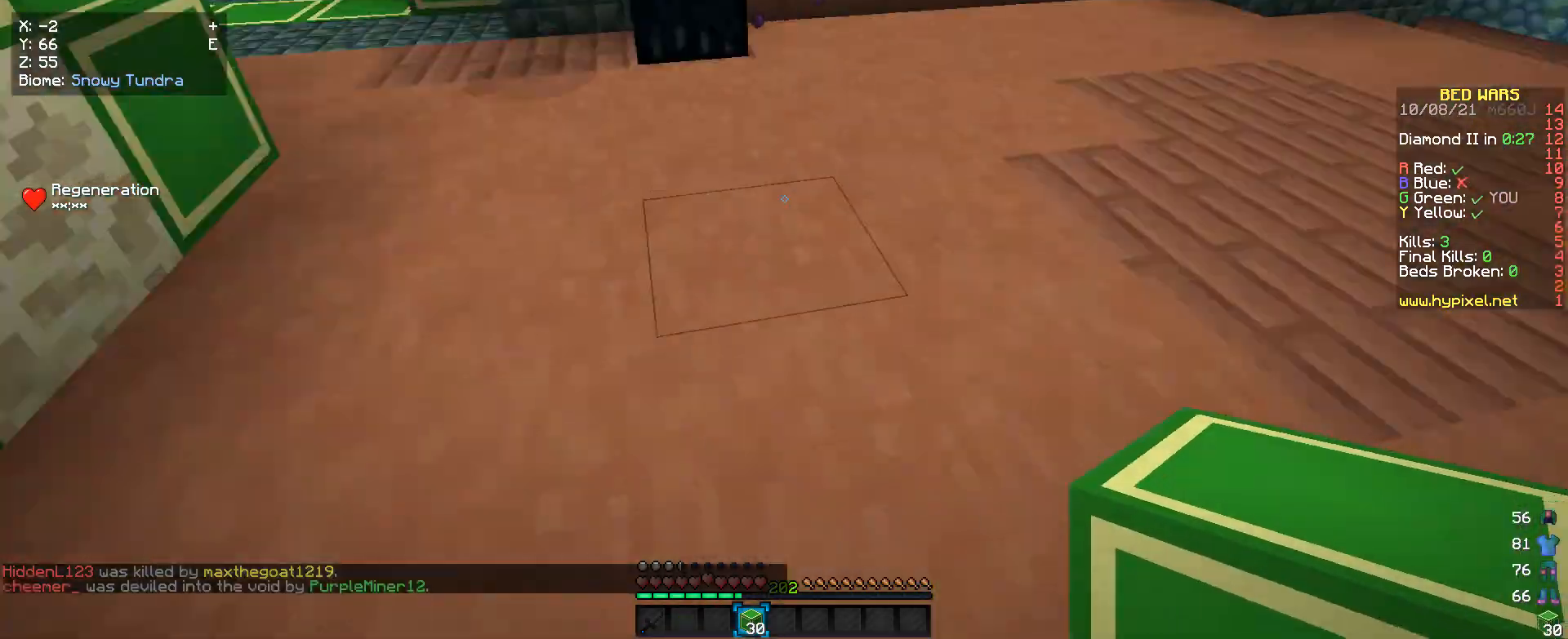
{"keys": ["w"], "mouse": [], "events": [[33, "w", "down"]]}
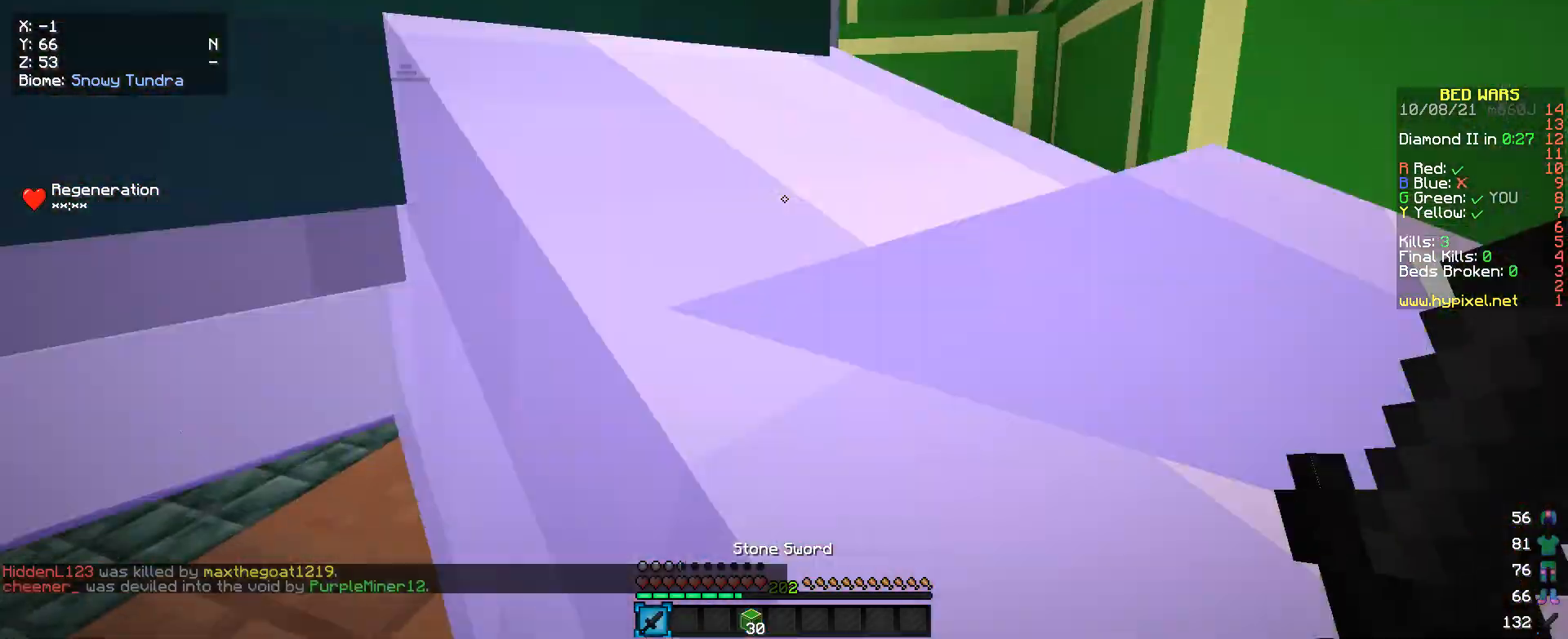
{"keys": ["w"], "mouse": [], "events": []}
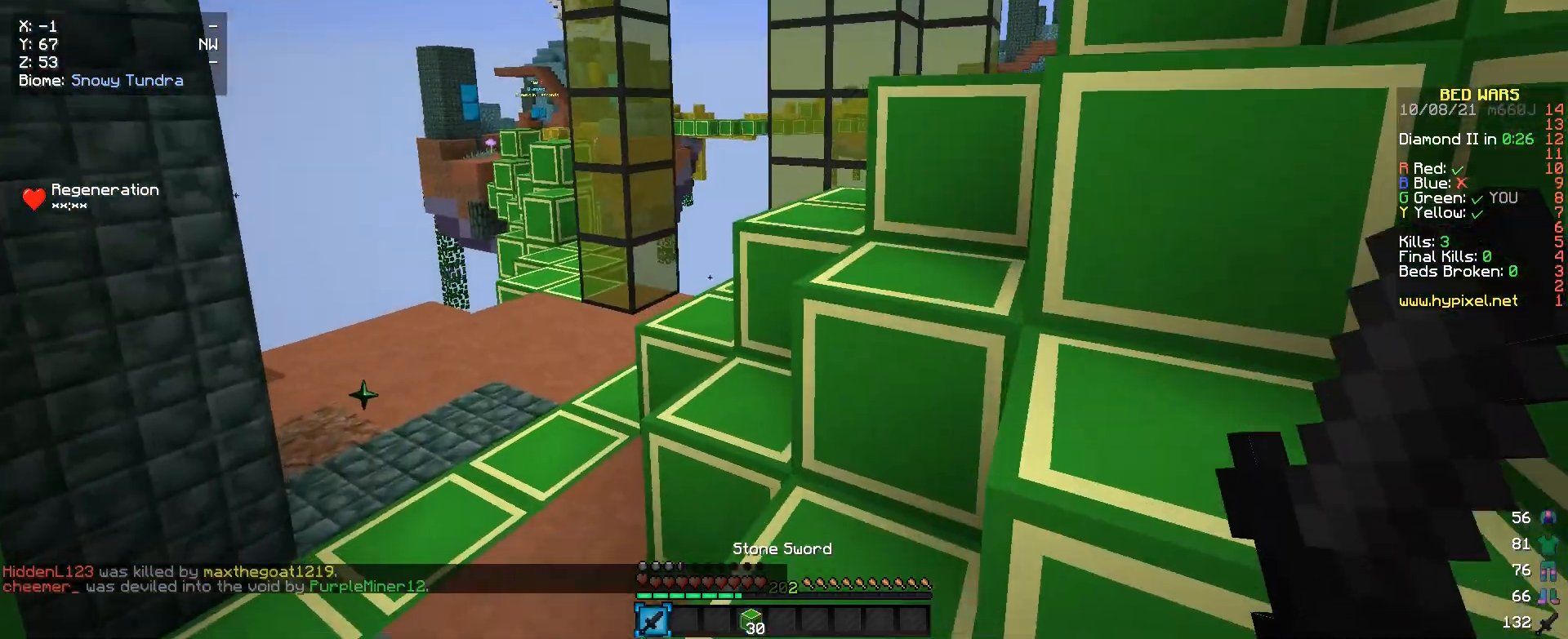
{"keys": ["a", "w"], "mouse": [], "events": [[500, "a", "down"]]}
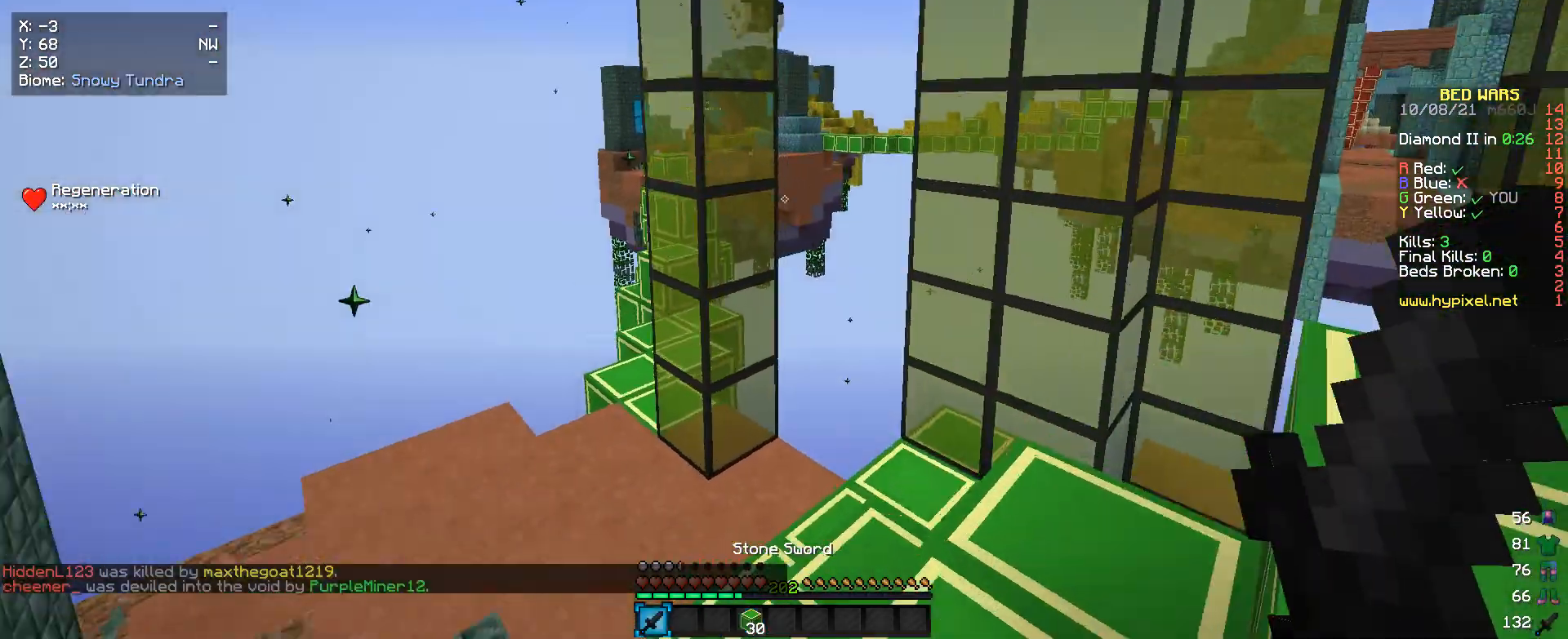
{"keys": ["a", "w"], "mouse": [], "events": []}